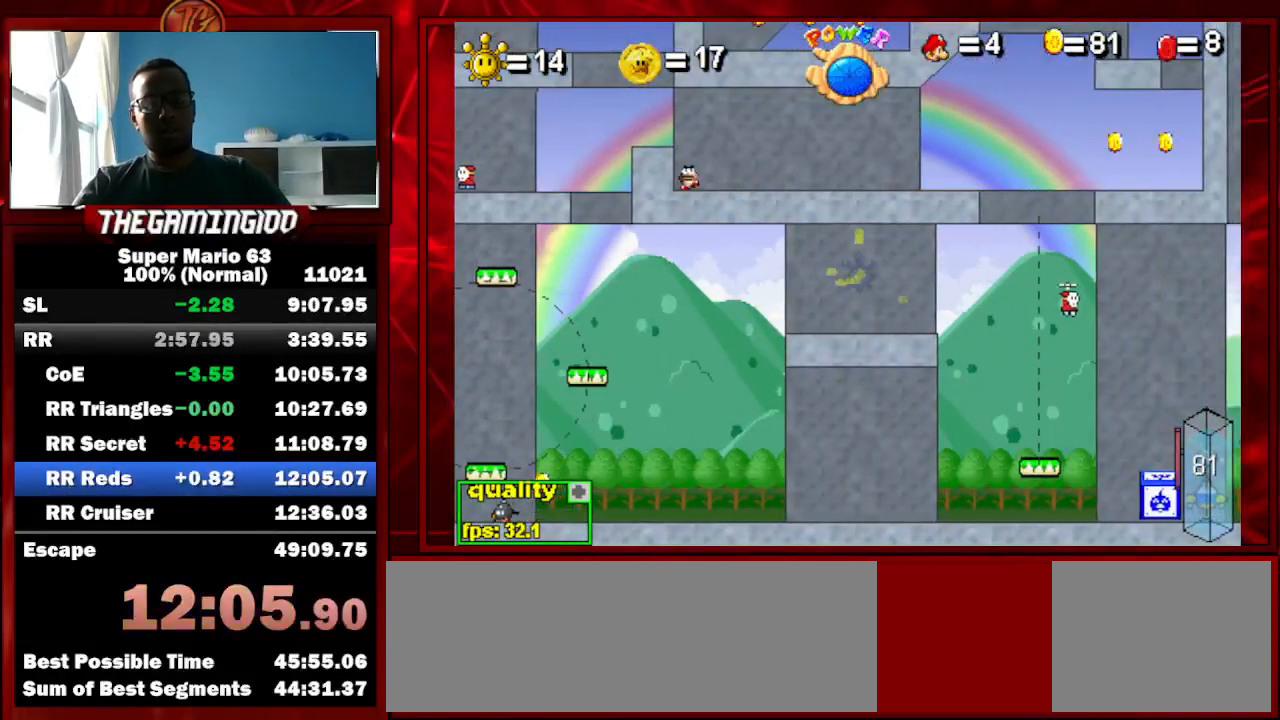
Gameplay with keyboard; each line is a JSON object with the keys held at the frame after it. "events" lists presses ("down") and releases ("up") of "c", "down", "left", "minus", "p", "right", "semicolon", "shift_l", "shift_r", "up", "x" and "z" between this image and that frame as [ms after this image, input, new state], when the widget could be followed in between. No other keys are recorded. Mouse input is not recorded.
{"keys": [], "events": []}
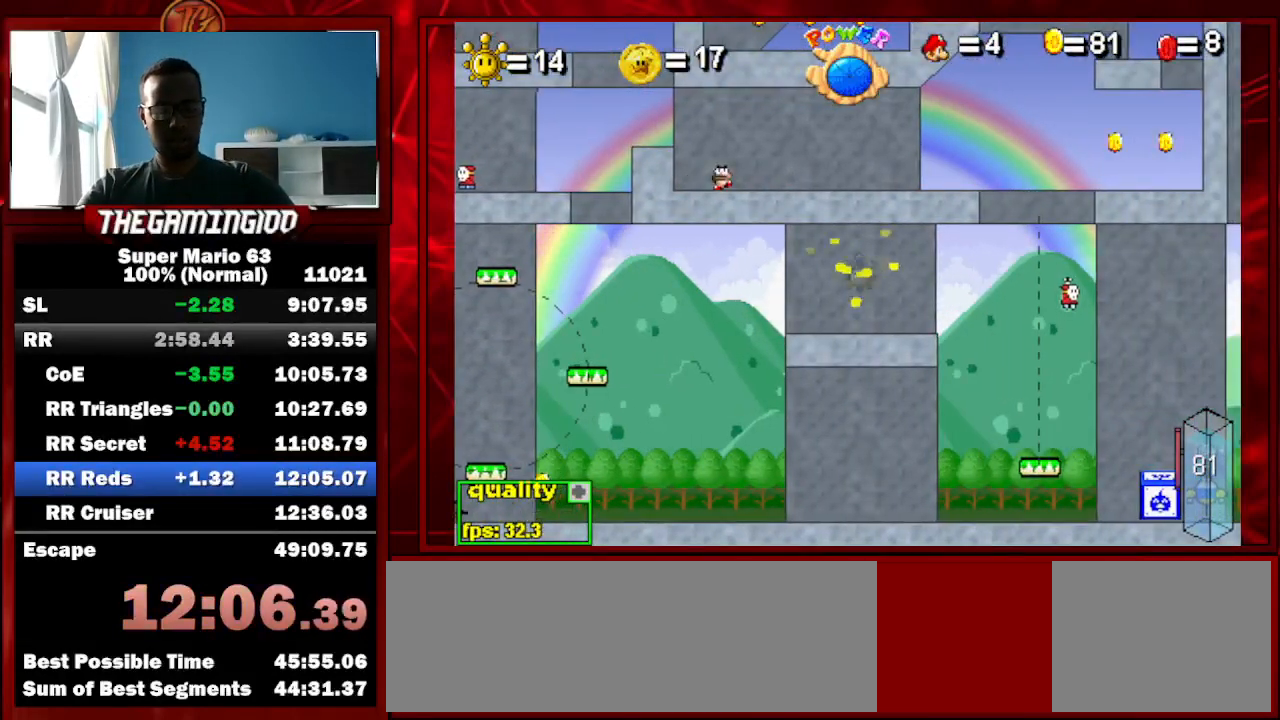
{"keys": [], "events": []}
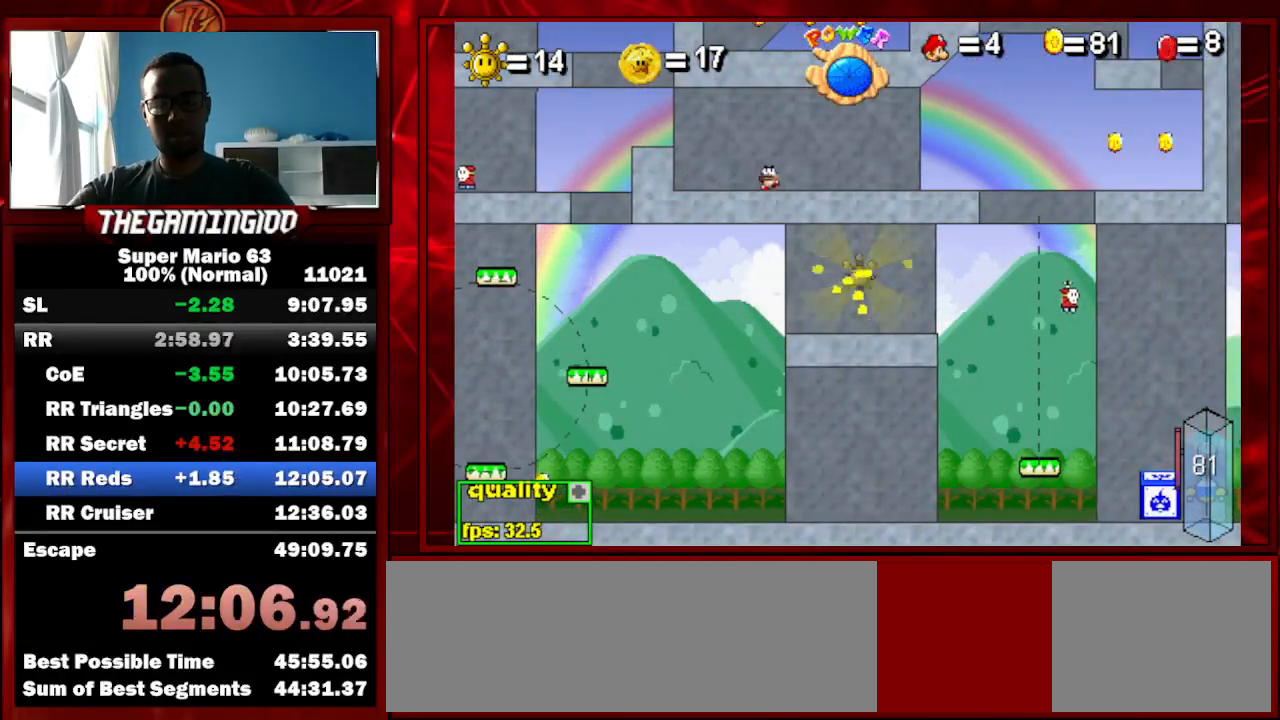
{"keys": [], "events": []}
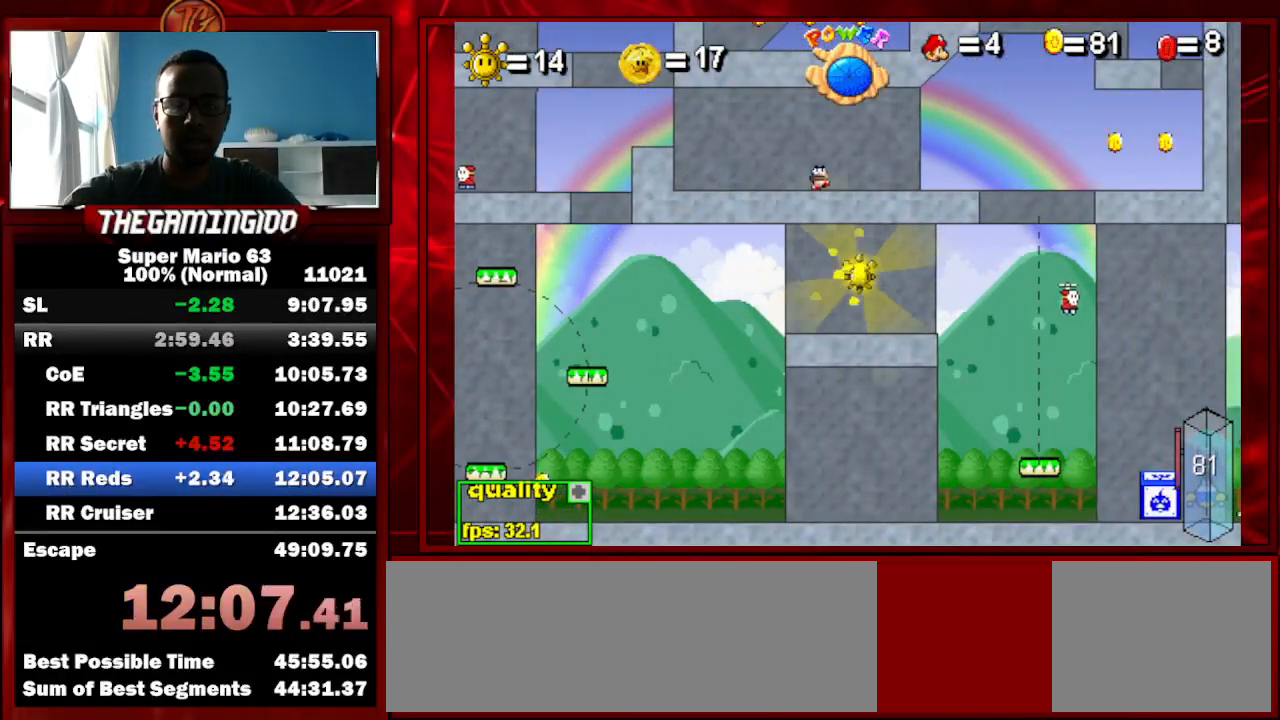
{"keys": [], "events": []}
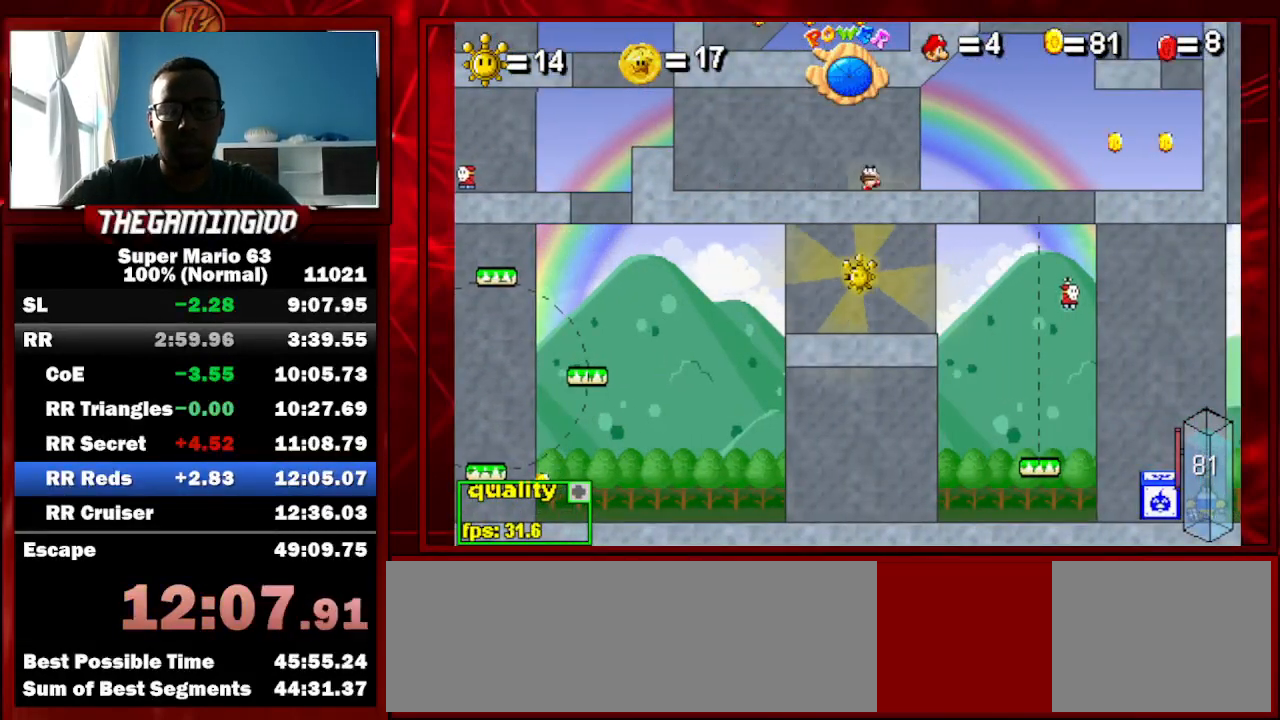
{"keys": ["right"], "events": [[433, "right", "down"]]}
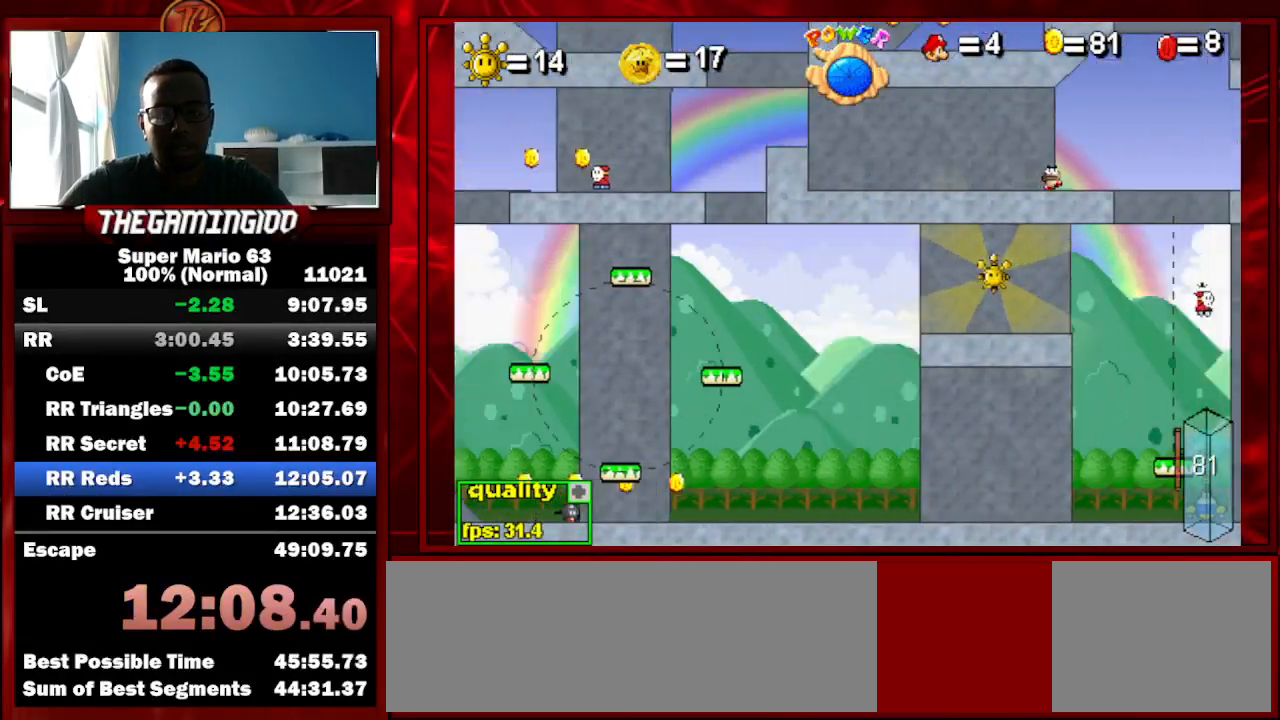
{"keys": ["c", "right"], "events": [[67, "c", "down"]]}
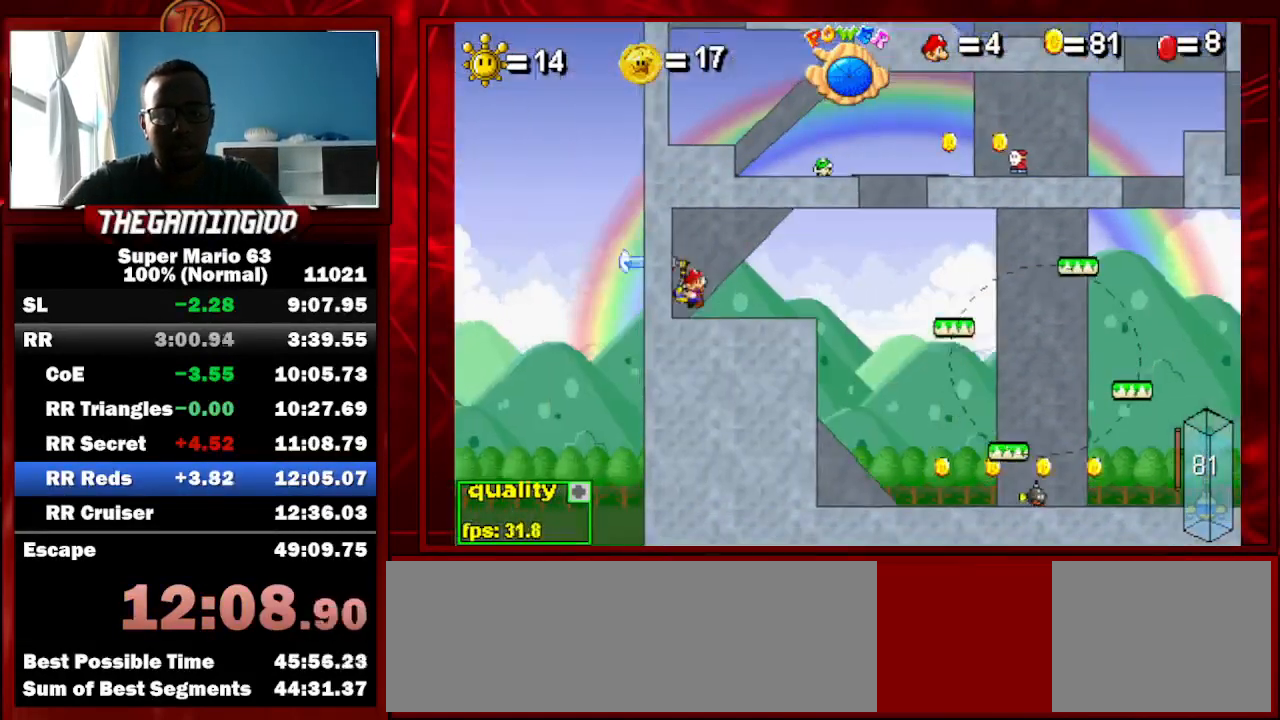
{"keys": ["c", "right"], "events": [[233, "up", "down"], [500, "up", "up"]]}
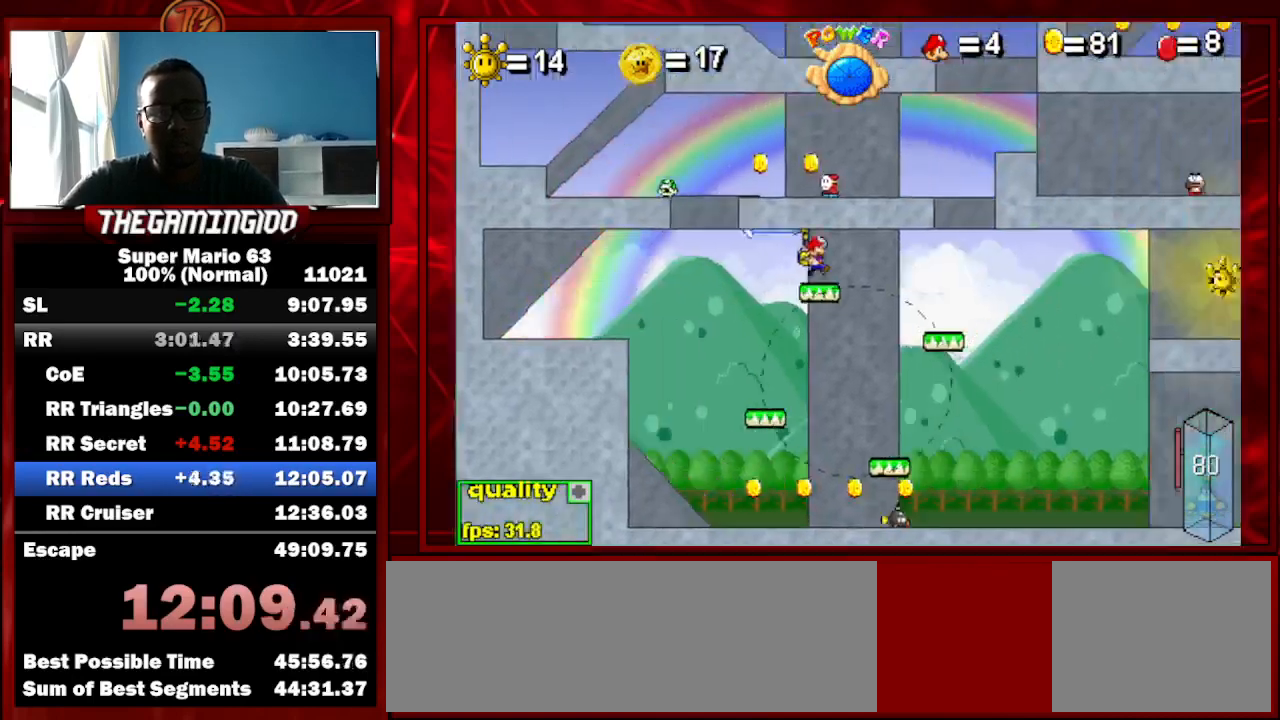
{"keys": [], "events": [[67, "shift_l", "down"], [100, "right", "up"], [133, "shift_l", "up"], [200, "shift_l", "down"], [300, "c", "up"], [300, "left", "down"], [300, "shift_l", "up"], [400, "left", "up"]]}
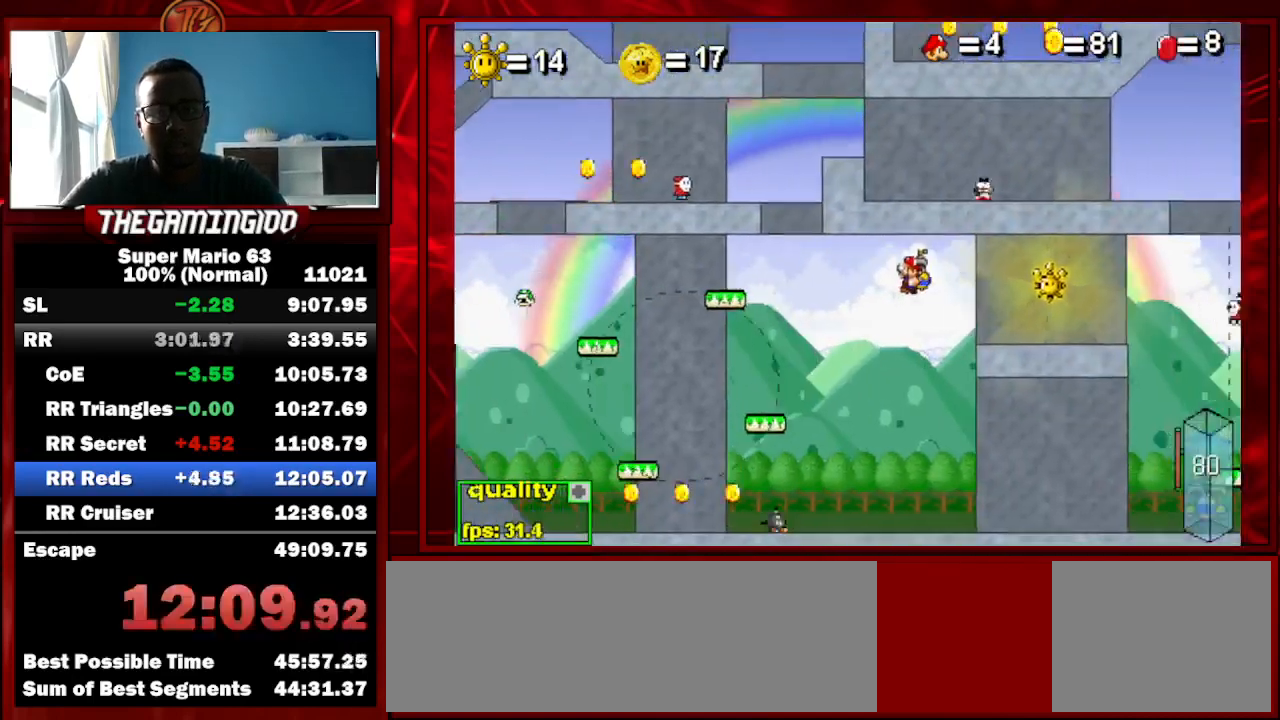
{"keys": ["c", "left"], "events": [[33, "c", "down"], [133, "left", "down"], [233, "left", "up"], [500, "left", "down"]]}
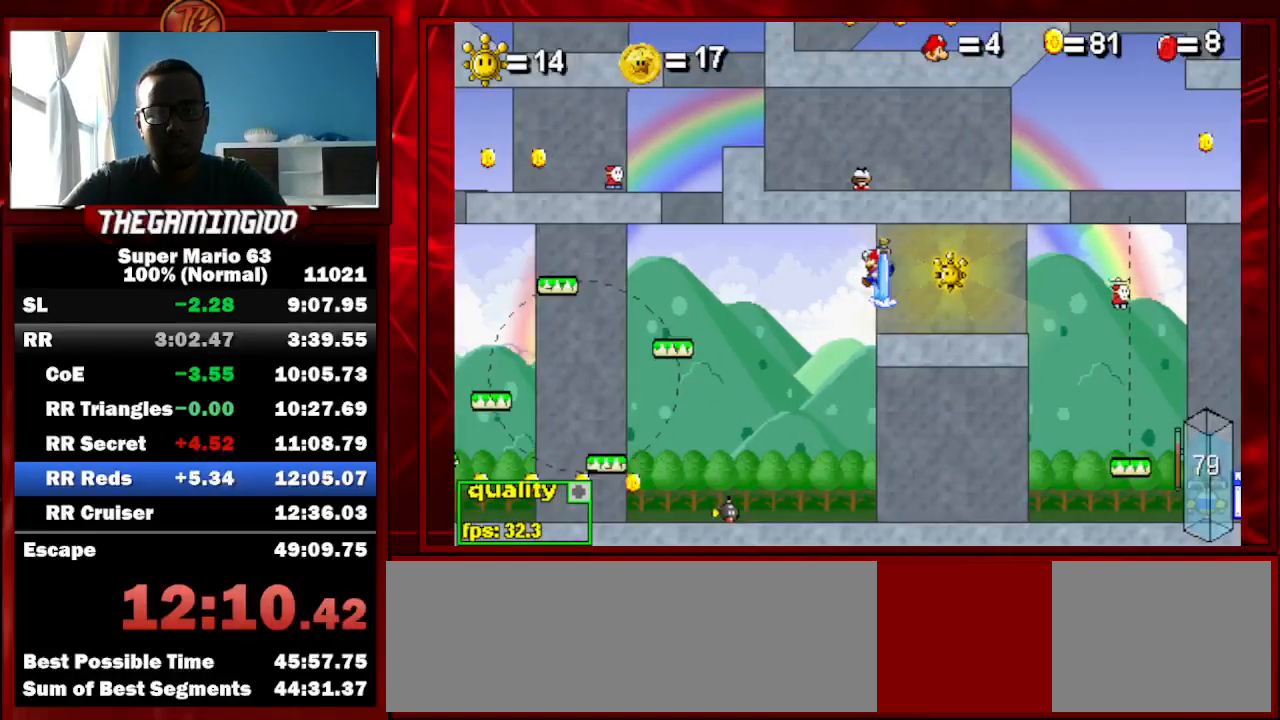
{"keys": ["left"], "events": [[100, "c", "up"], [100, "left", "up"], [167, "right", "down"], [267, "shift_l", "down"], [367, "shift_l", "up"], [433, "right", "up"], [433, "shift_l", "down"], [500, "left", "down"], [500, "shift_l", "up"]]}
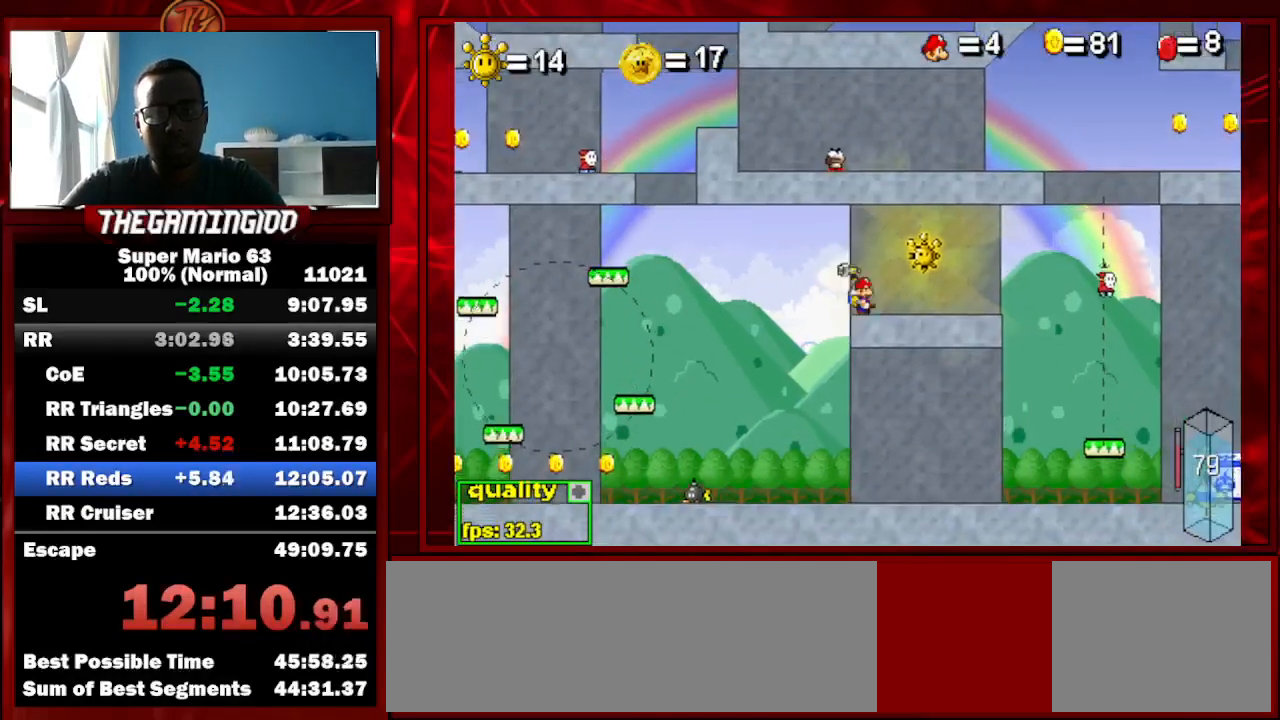
{"keys": [], "events": [[100, "left", "up"], [133, "up", "down"], [233, "up", "up"]]}
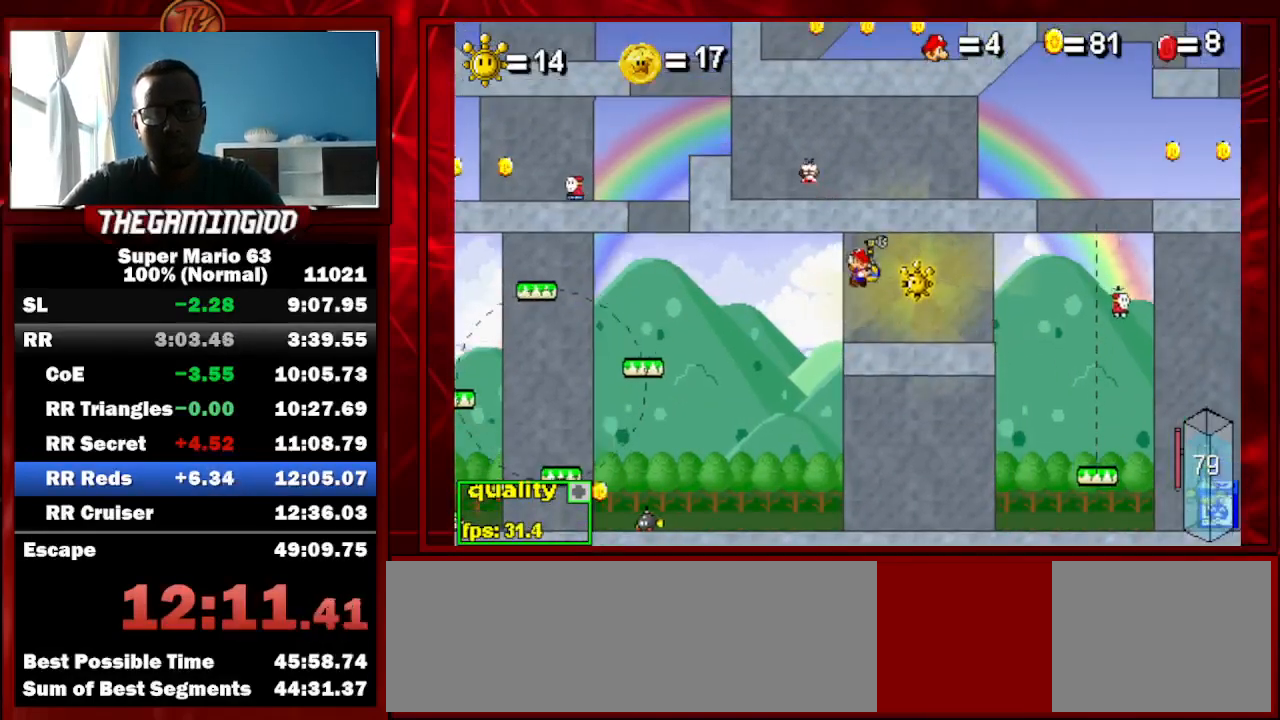
{"keys": ["p", "right", "up"], "events": [[67, "right", "down"], [333, "up", "down"], [400, "p", "down"]]}
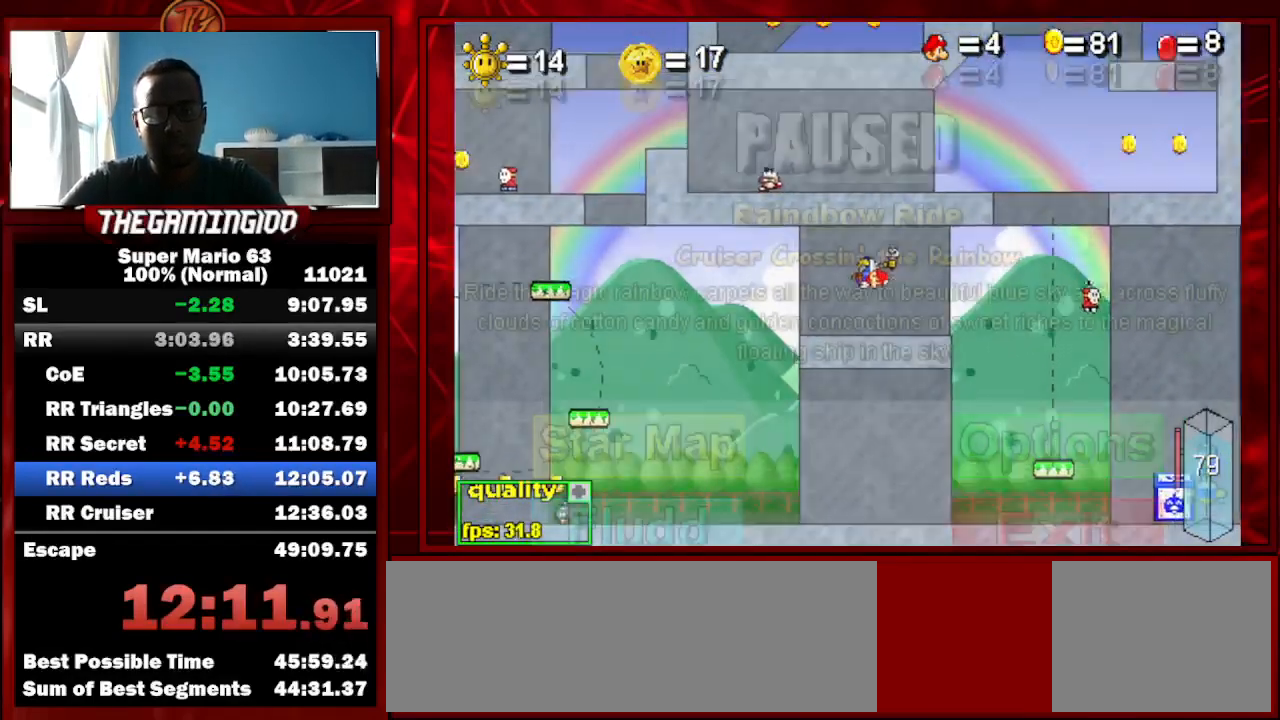
{"keys": ["right", "up", "z"], "events": [[133, "p", "up"], [200, "p", "down"], [367, "p", "up"], [400, "z", "down"]]}
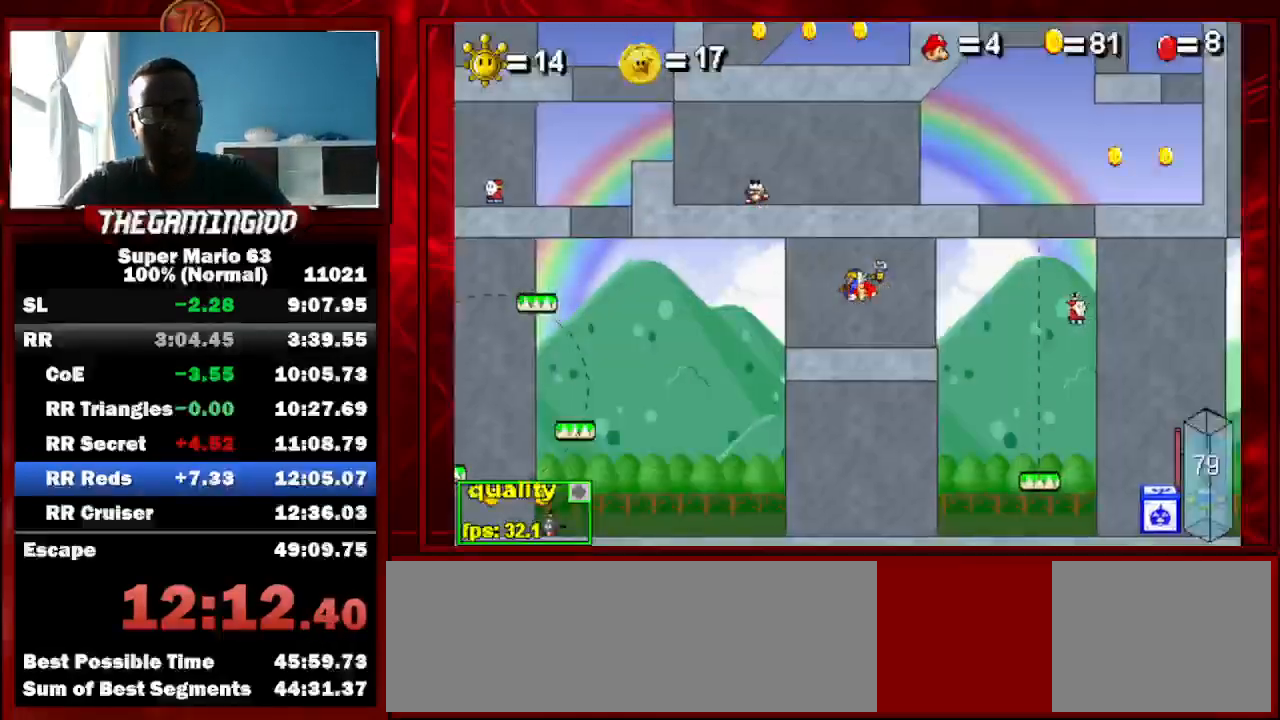
{"keys": ["right"], "events": [[333, "up", "up"], [400, "z", "up"]]}
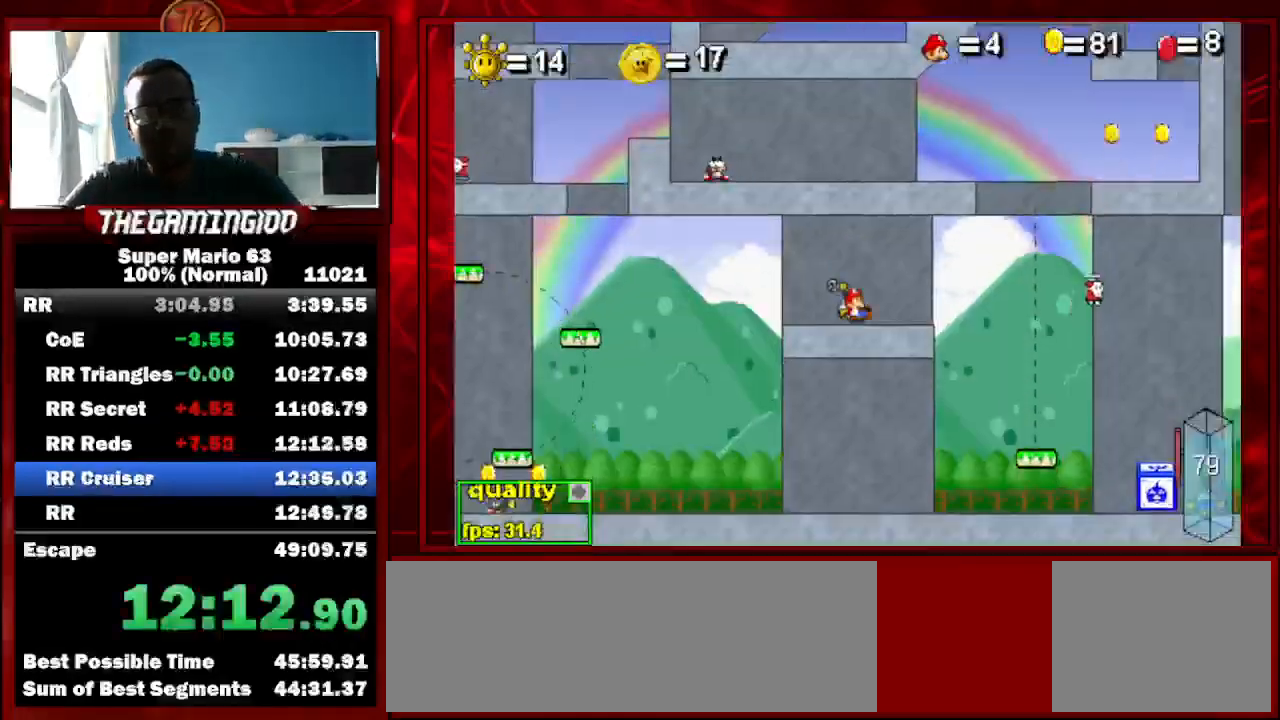
{"keys": ["c", "right"], "events": [[67, "c", "down"]]}
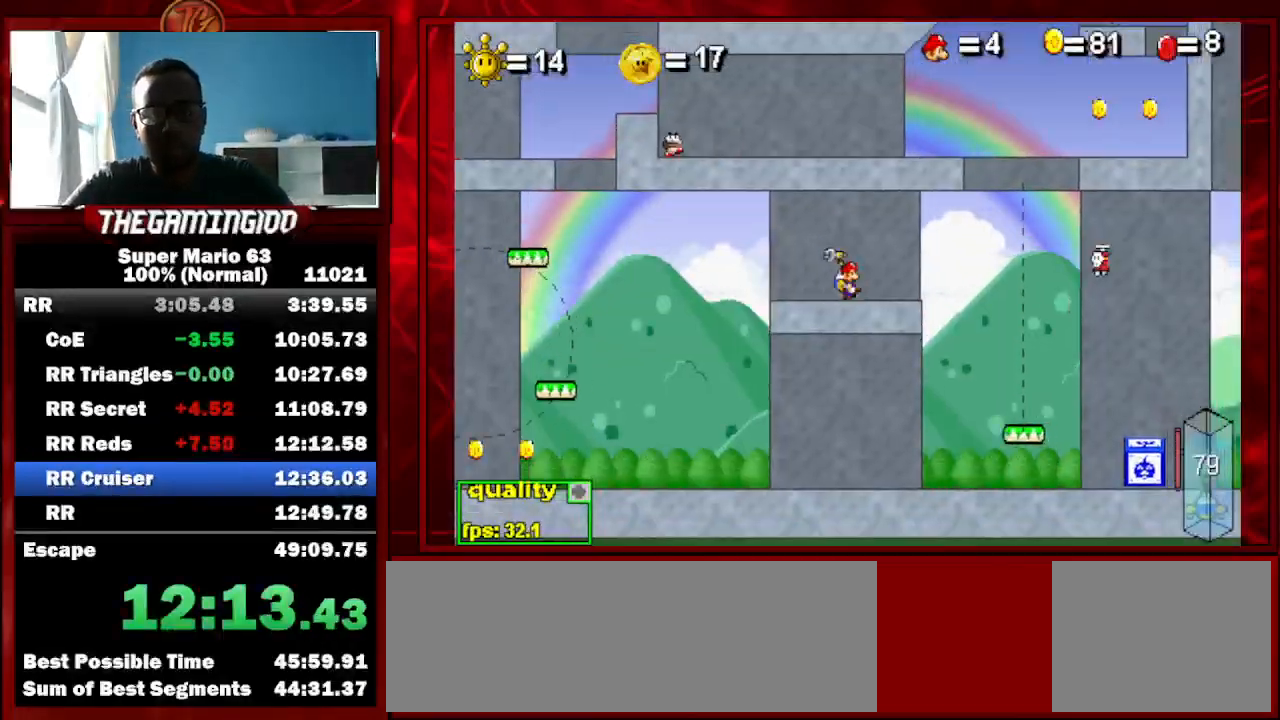
{"keys": ["c", "right", "up"], "events": [[100, "up", "down"]]}
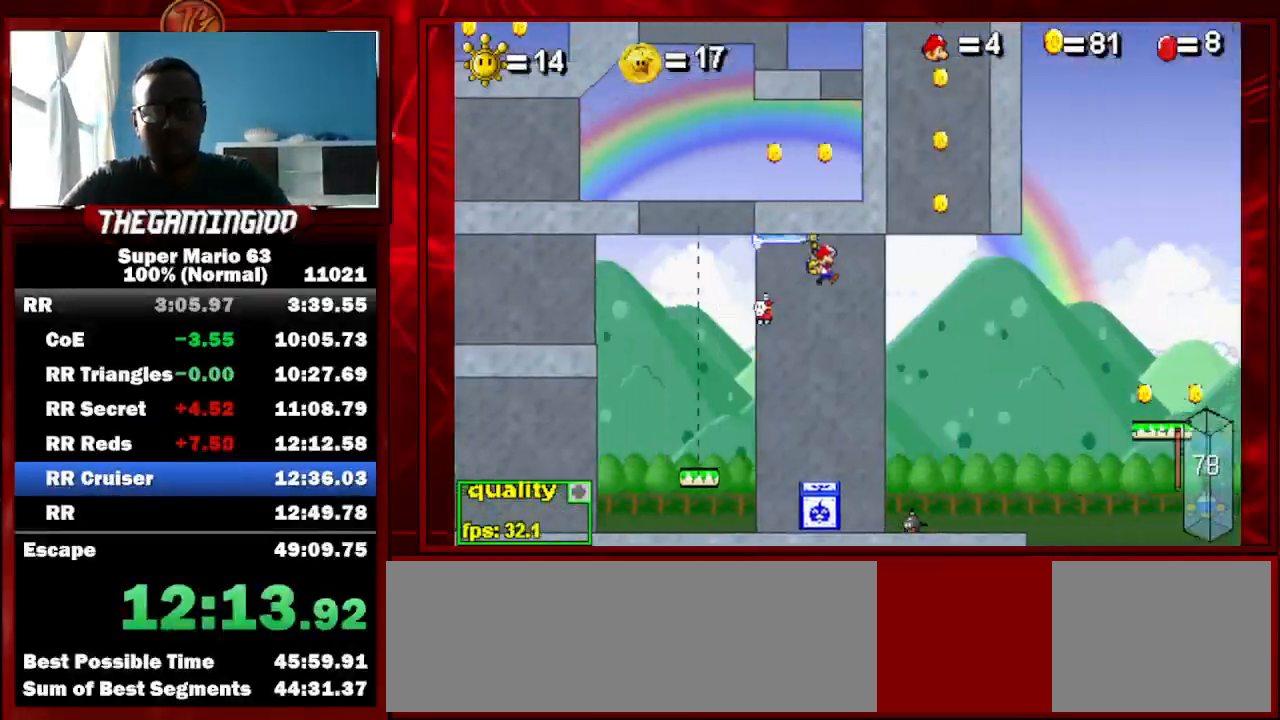
{"keys": ["c", "right", "up"], "events": [[67, "up", "up"], [467, "up", "down"]]}
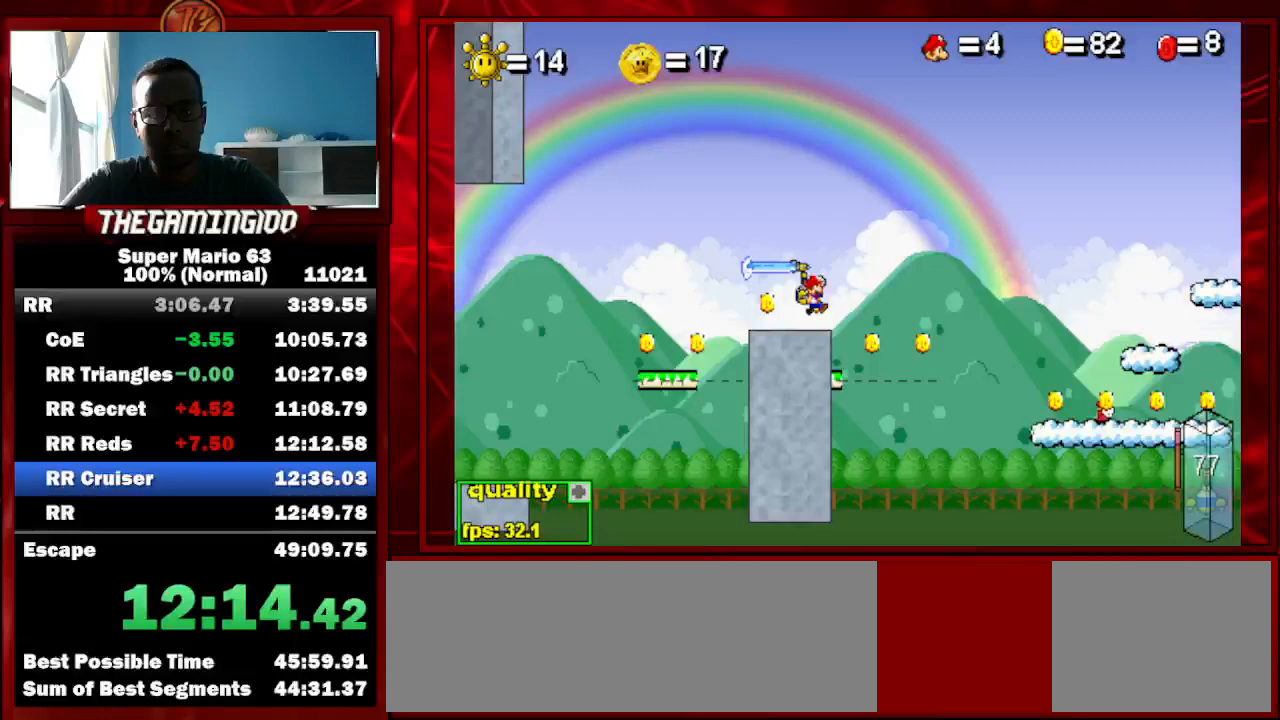
{"keys": ["shift_l"], "events": [[167, "c", "up"], [233, "shift_l", "down"], [233, "up", "up"], [300, "shift_l", "up"], [400, "shift_l", "down"], [433, "right", "up"], [433, "shift_l", "up"], [500, "shift_l", "down"]]}
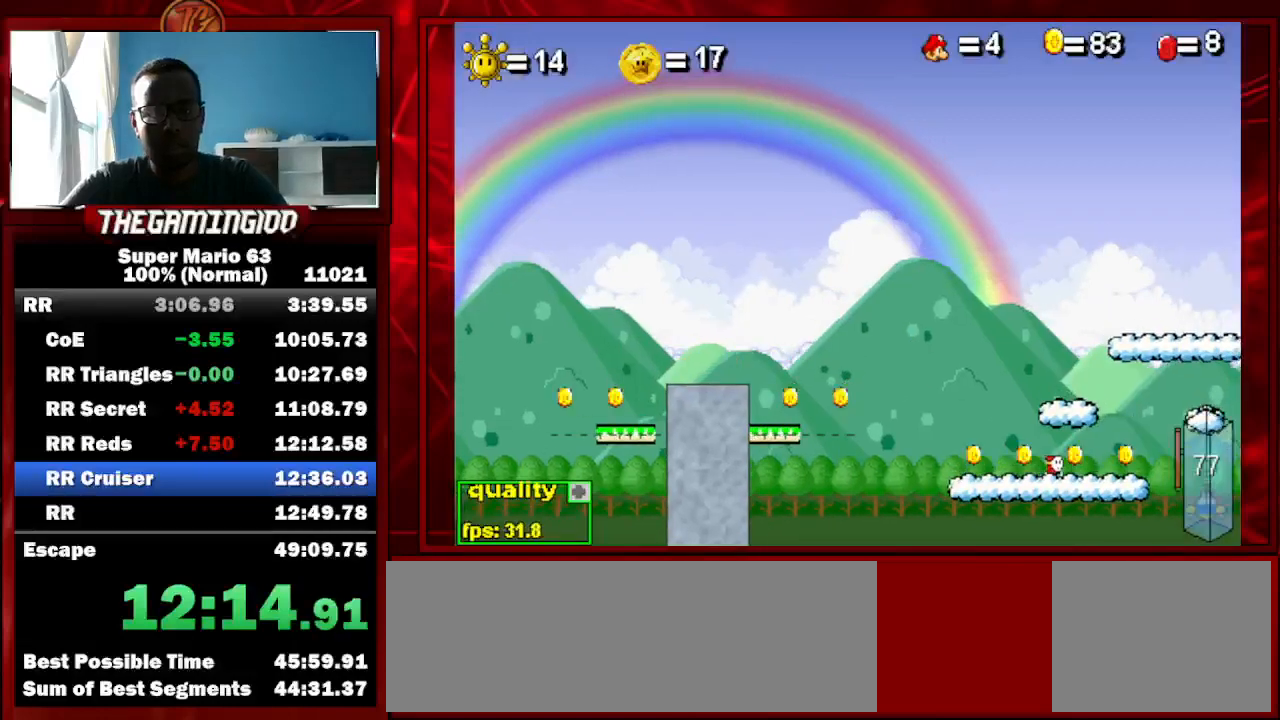
{"keys": [], "events": [[100, "shift_l", "up"]]}
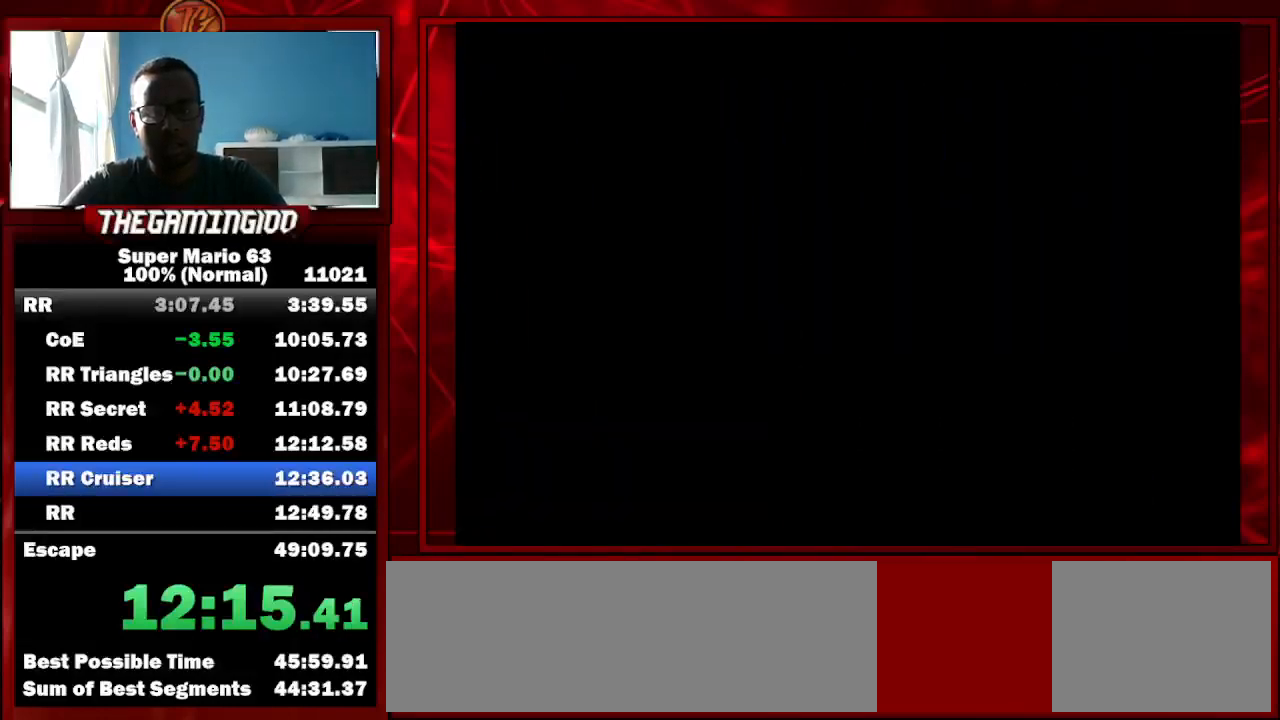
{"keys": ["c", "right"], "events": [[300, "c", "down"], [300, "right", "down"]]}
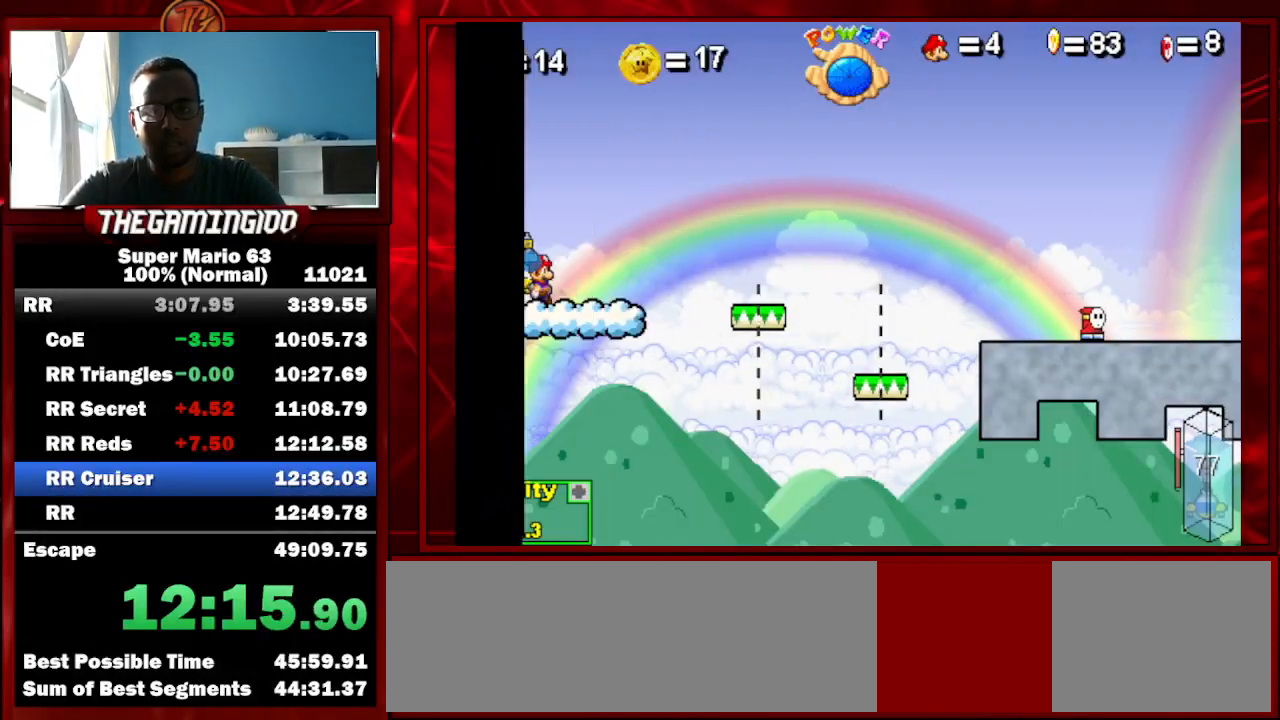
{"keys": ["c", "p", "right"], "events": [[267, "p", "down"], [333, "p", "up"], [433, "p", "down"]]}
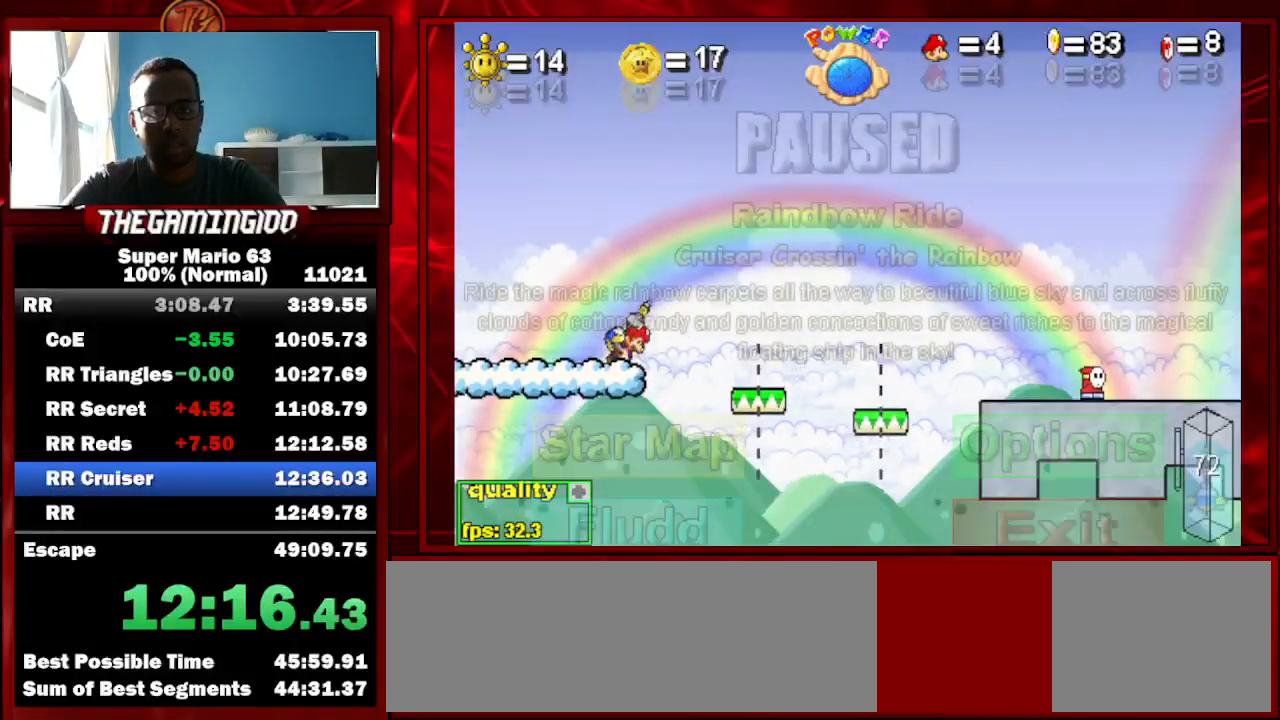
{"keys": ["right"], "events": [[33, "p", "up"], [133, "shift_l", "down"], [233, "shift_l", "up"], [467, "c", "up"]]}
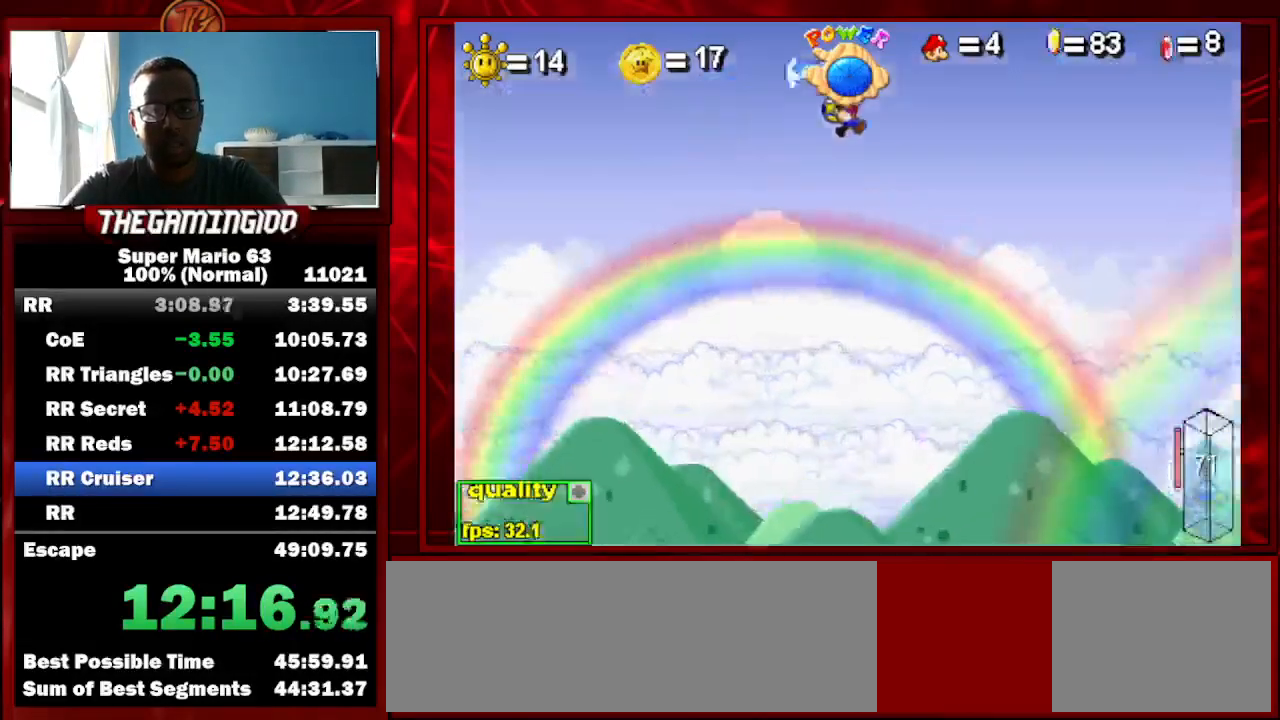
{"keys": ["c", "right", "up"], "events": [[67, "shift_l", "down"], [100, "shift_l", "up"], [200, "shift_l", "down"], [233, "shift_l", "up"], [333, "c", "down"], [333, "shift_l", "down"], [467, "shift_l", "up"], [467, "up", "down"]]}
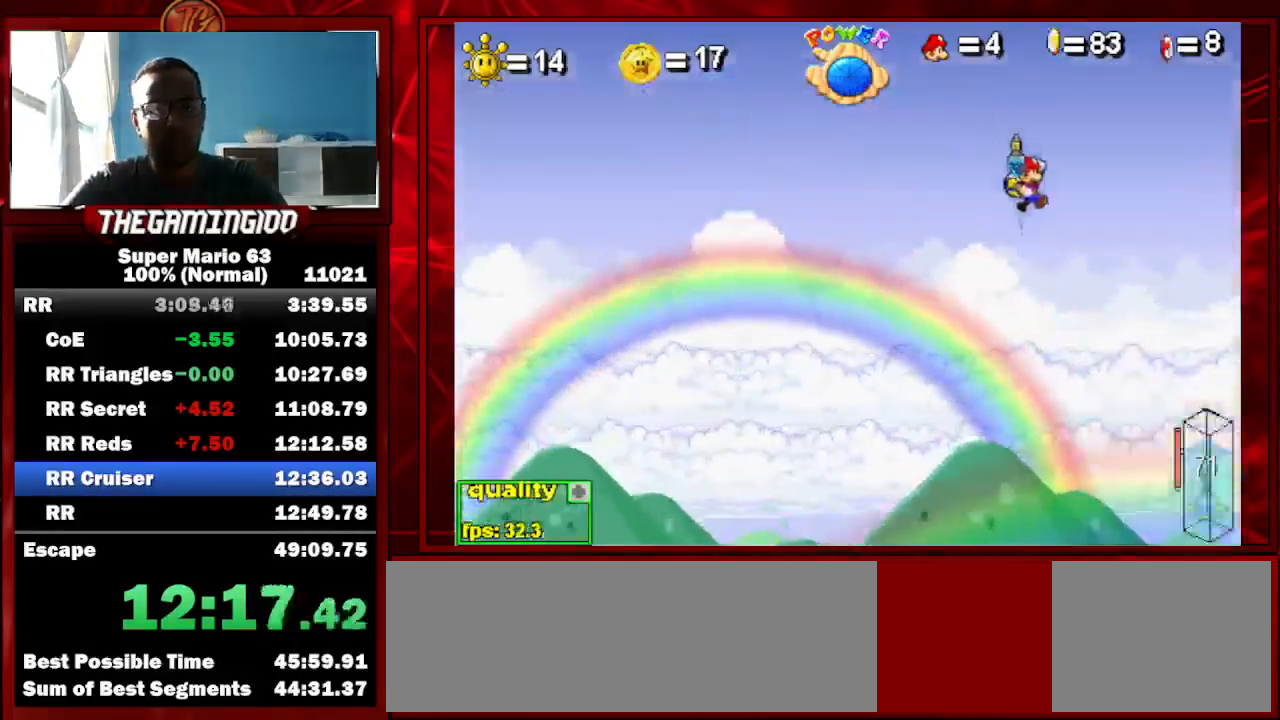
{"keys": ["c", "minus", "right", "up"], "events": [[67, "minus", "down"]]}
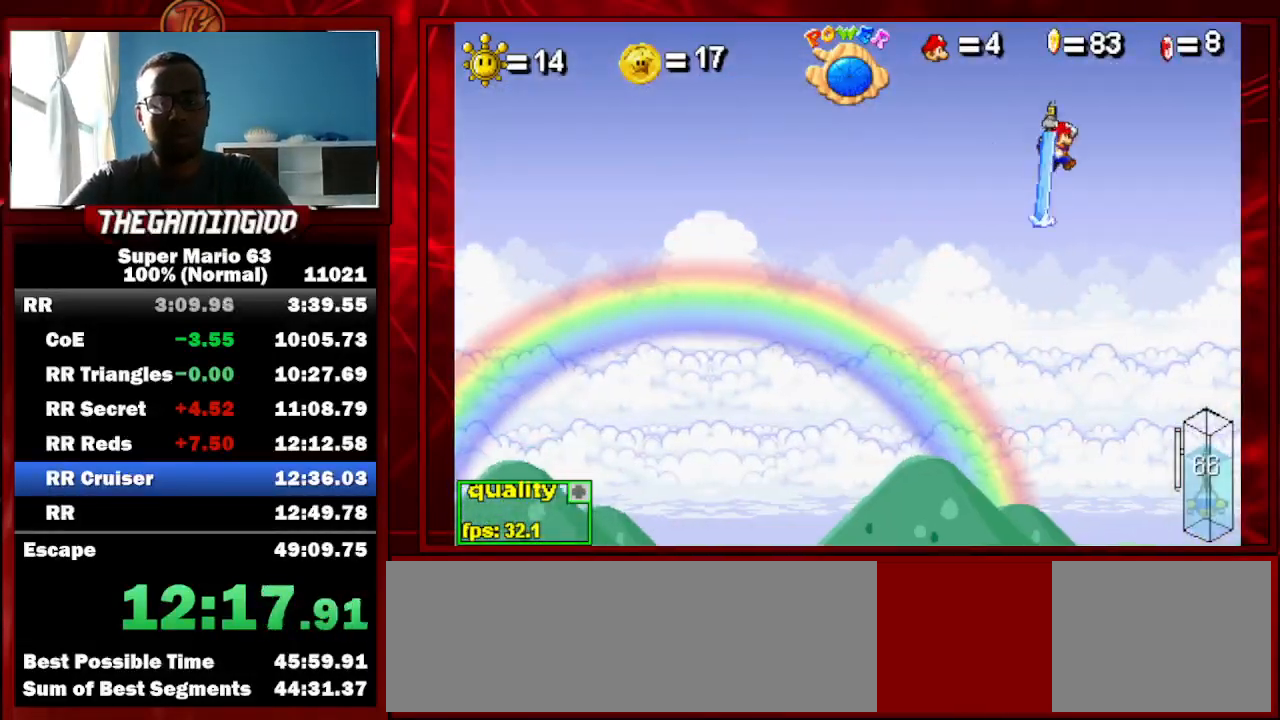
{"keys": [], "events": [[233, "c", "up"], [233, "minus", "up"], [367, "up", "up"], [400, "right", "up"]]}
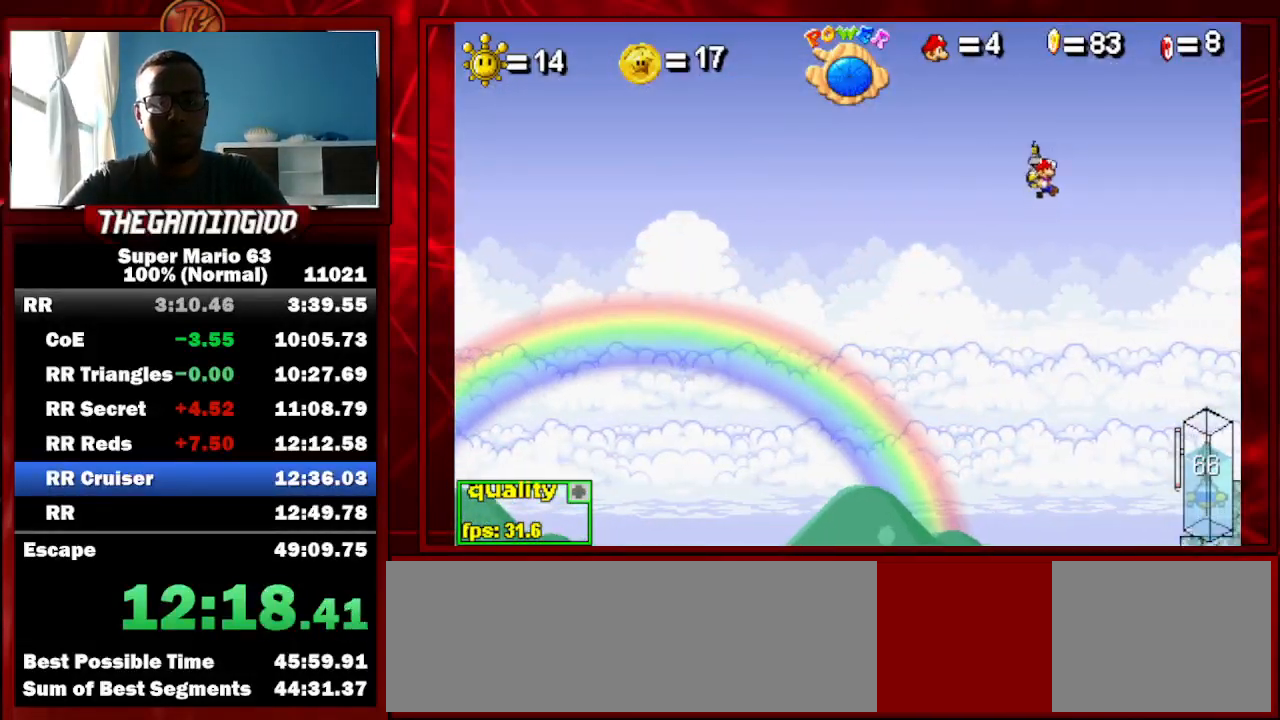
{"keys": [], "events": [[133, "left", "down"], [233, "left", "up"], [367, "x", "down"], [433, "x", "up"]]}
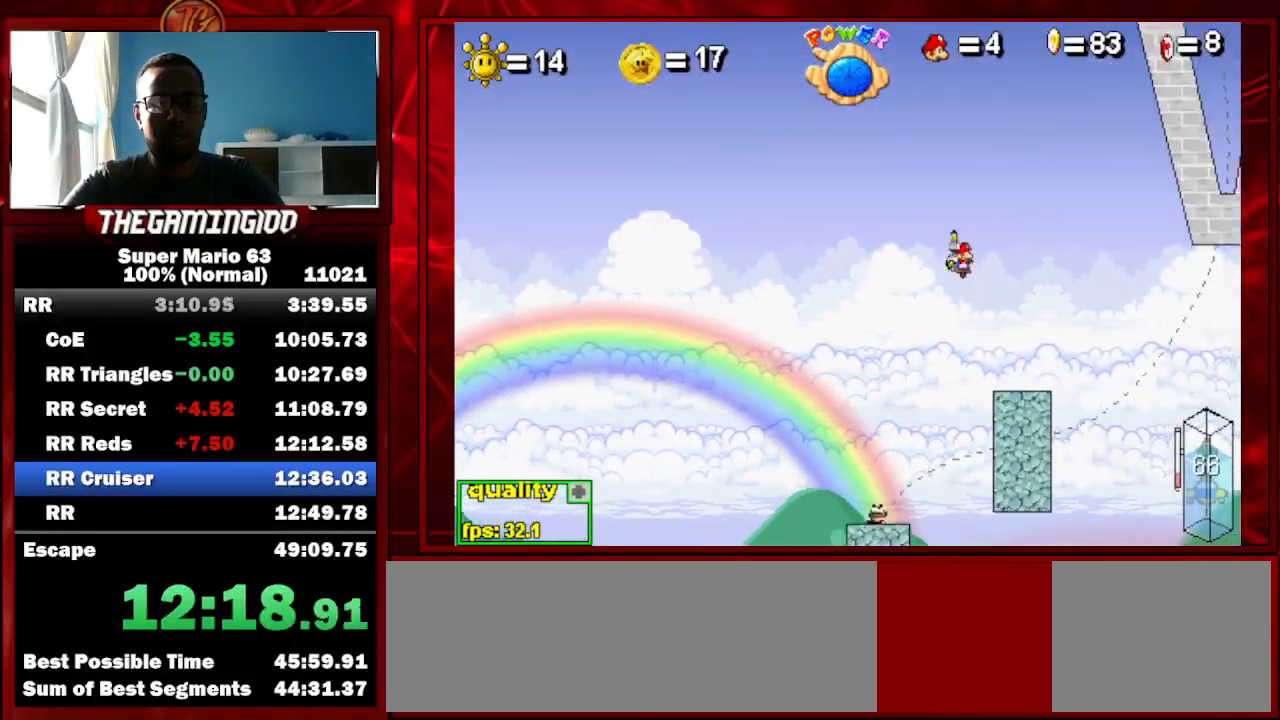
{"keys": [], "events": [[33, "left", "down"], [367, "left", "up"]]}
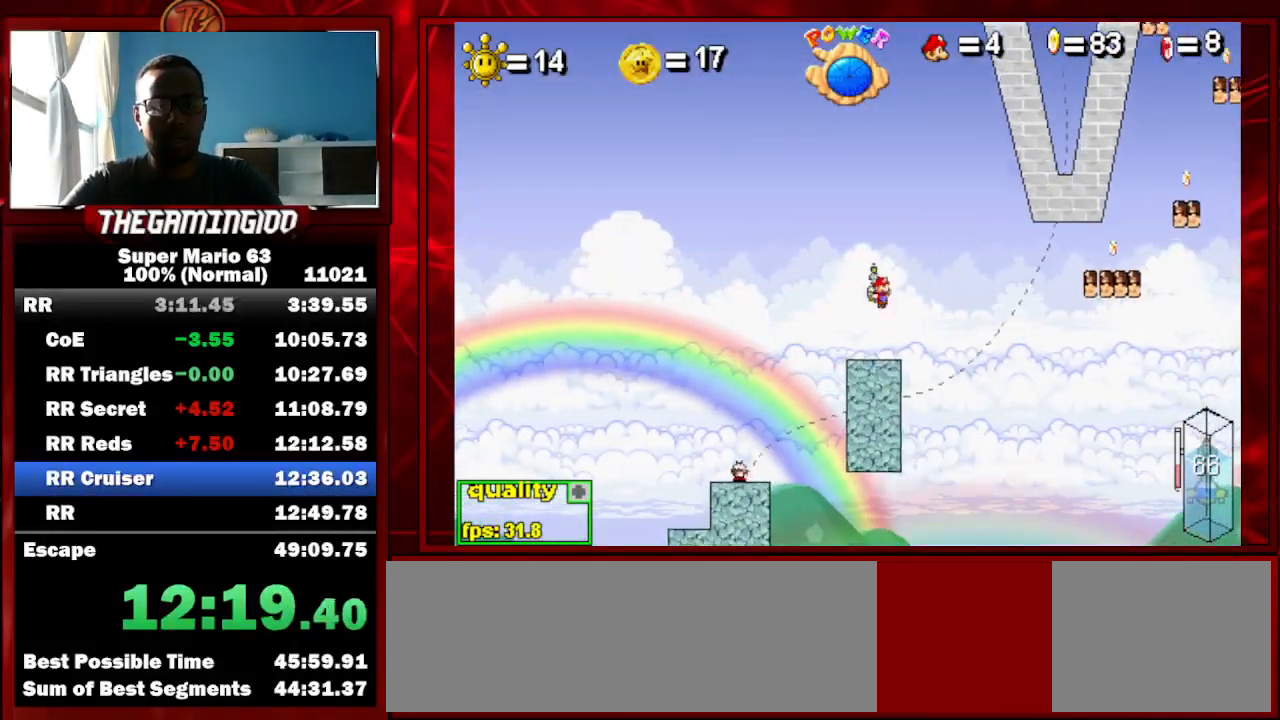
{"keys": ["c"], "events": [[133, "left", "down"], [167, "left", "up"], [333, "c", "down"]]}